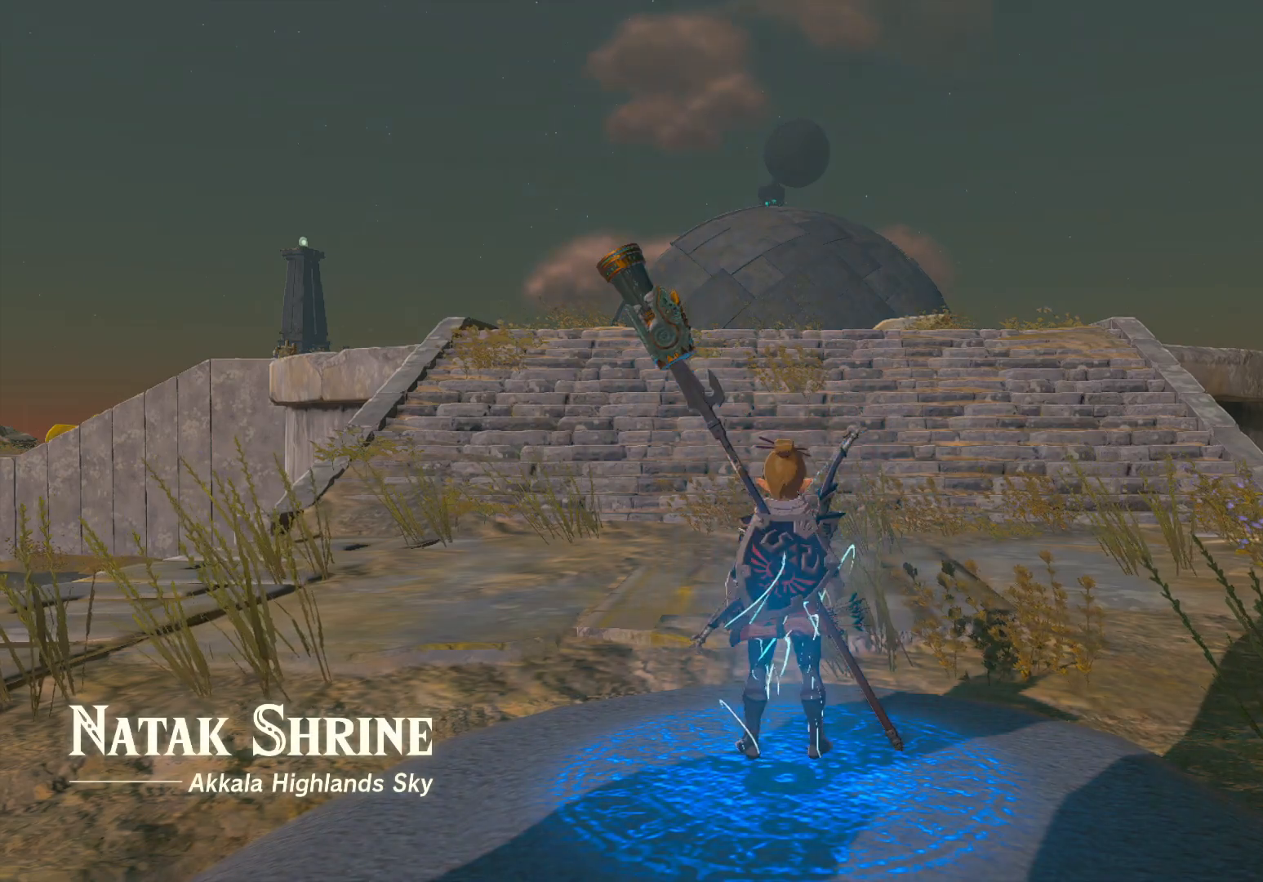
Gameplay with a controller (Nintendo layout); each line is a JSON object with the inputs held at the frame after it. "events" lists button and stick changes between this image and that frame as [ms after this image, input, new state], when the widget could be followed in between. Not read: L2 L3 R2 R3.
{"buttons": [], "left_stick": "down-right", "right_stick": "right", "events": [[150, "right_stick", "right"], [500, "left_stick", "down-right"]]}
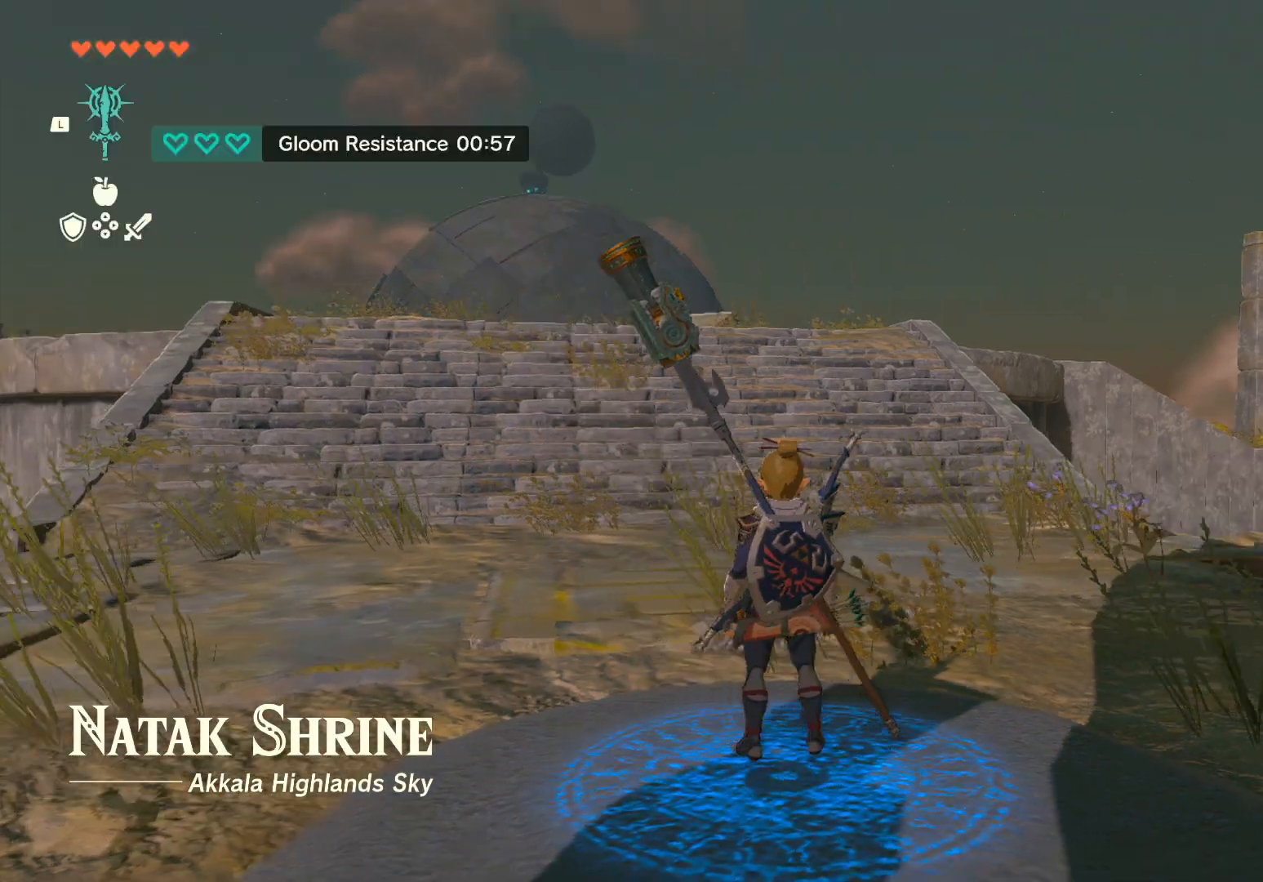
{"buttons": [], "left_stick": "up", "right_stick": "center", "events": [[333, "left_stick", "up-right"], [417, "right_stick", "center"], [467, "left_stick", "up"]]}
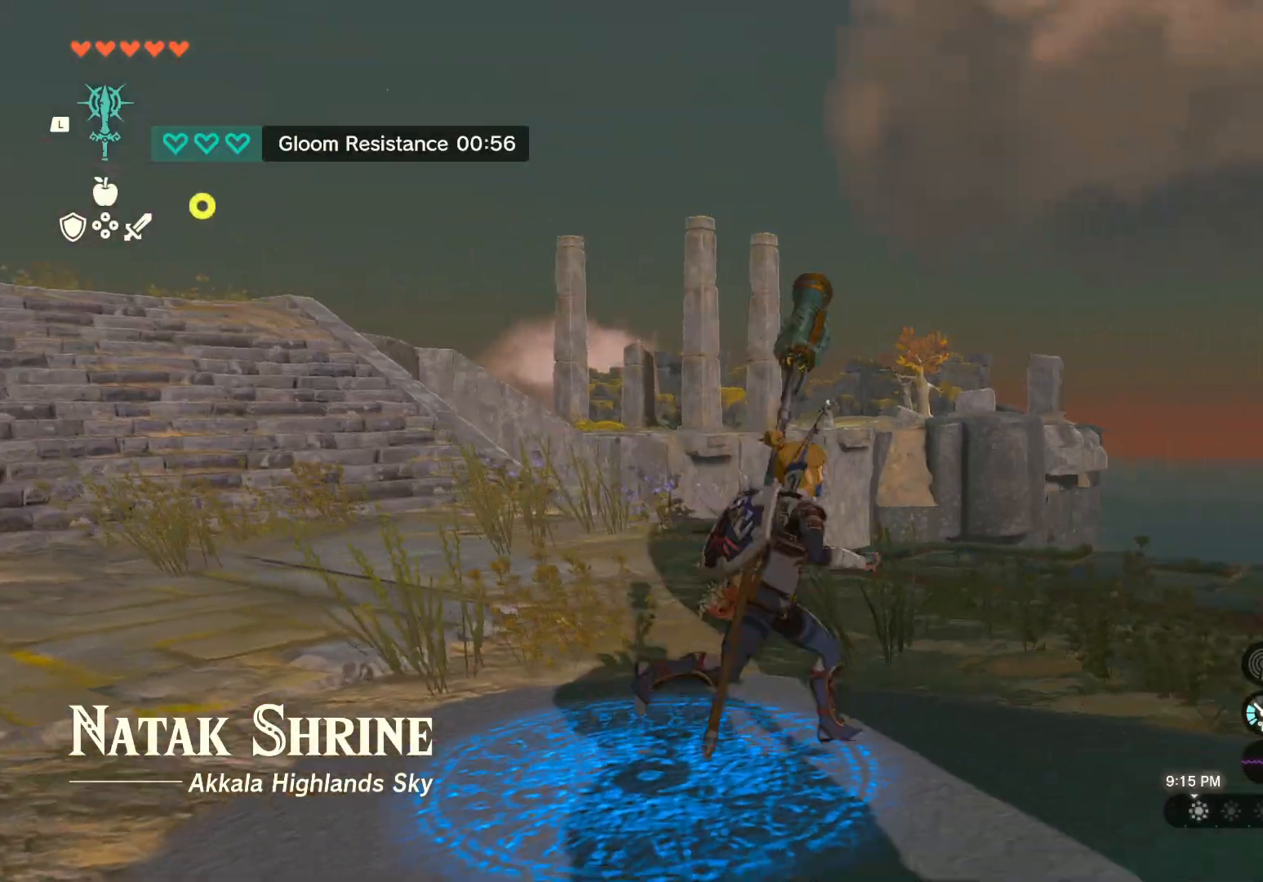
{"buttons": [], "left_stick": "down-right", "right_stick": "right", "events": [[33, "left_stick", "up-left"], [200, "left_stick", "down-left"], [383, "left_stick", "down"], [417, "right_stick", "right"], [483, "left_stick", "down-right"]]}
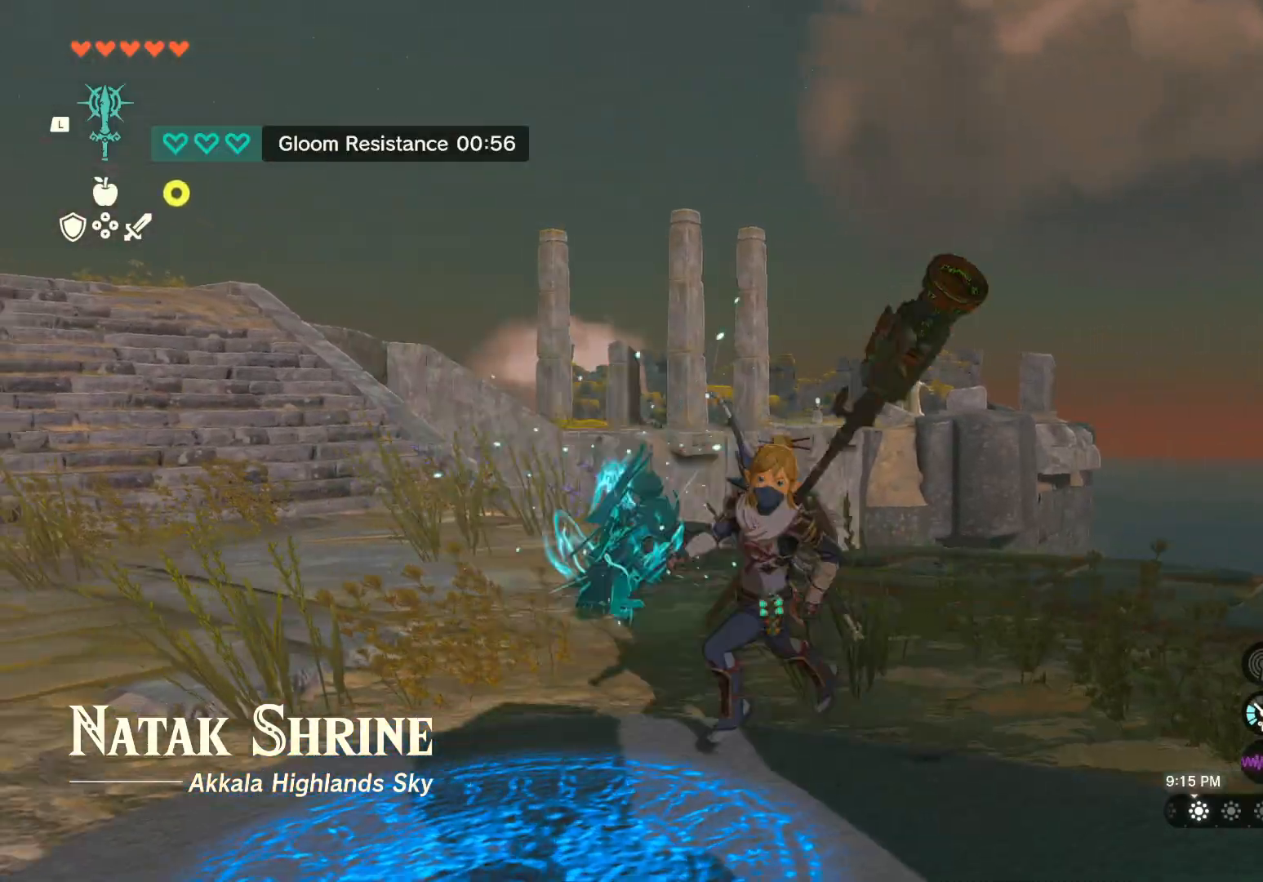
{"buttons": [], "left_stick": "right", "right_stick": "right", "events": [[100, "left_stick", "right"]]}
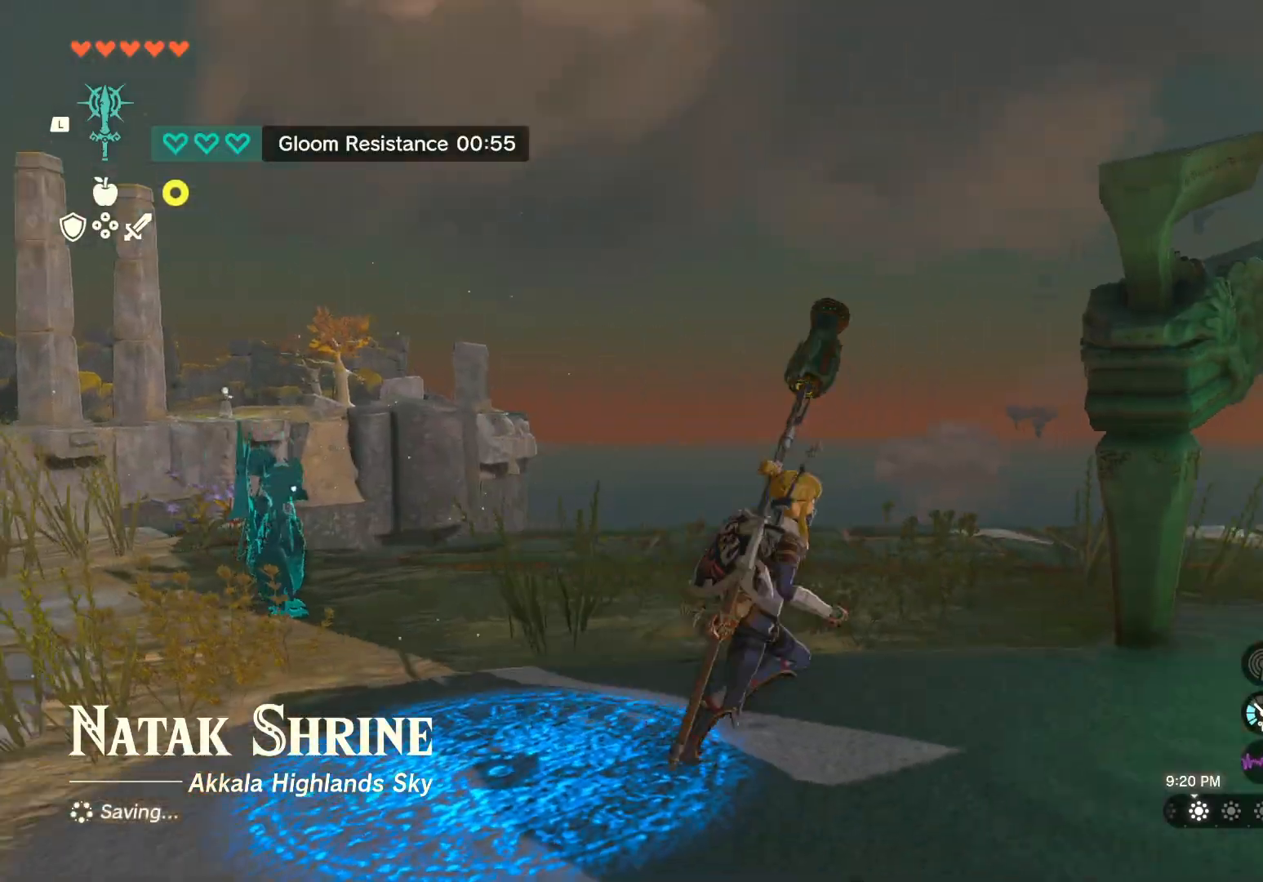
{"buttons": [], "left_stick": "down-left", "right_stick": "right", "events": [[383, "left_stick", "center"], [467, "left_stick", "down-left"]]}
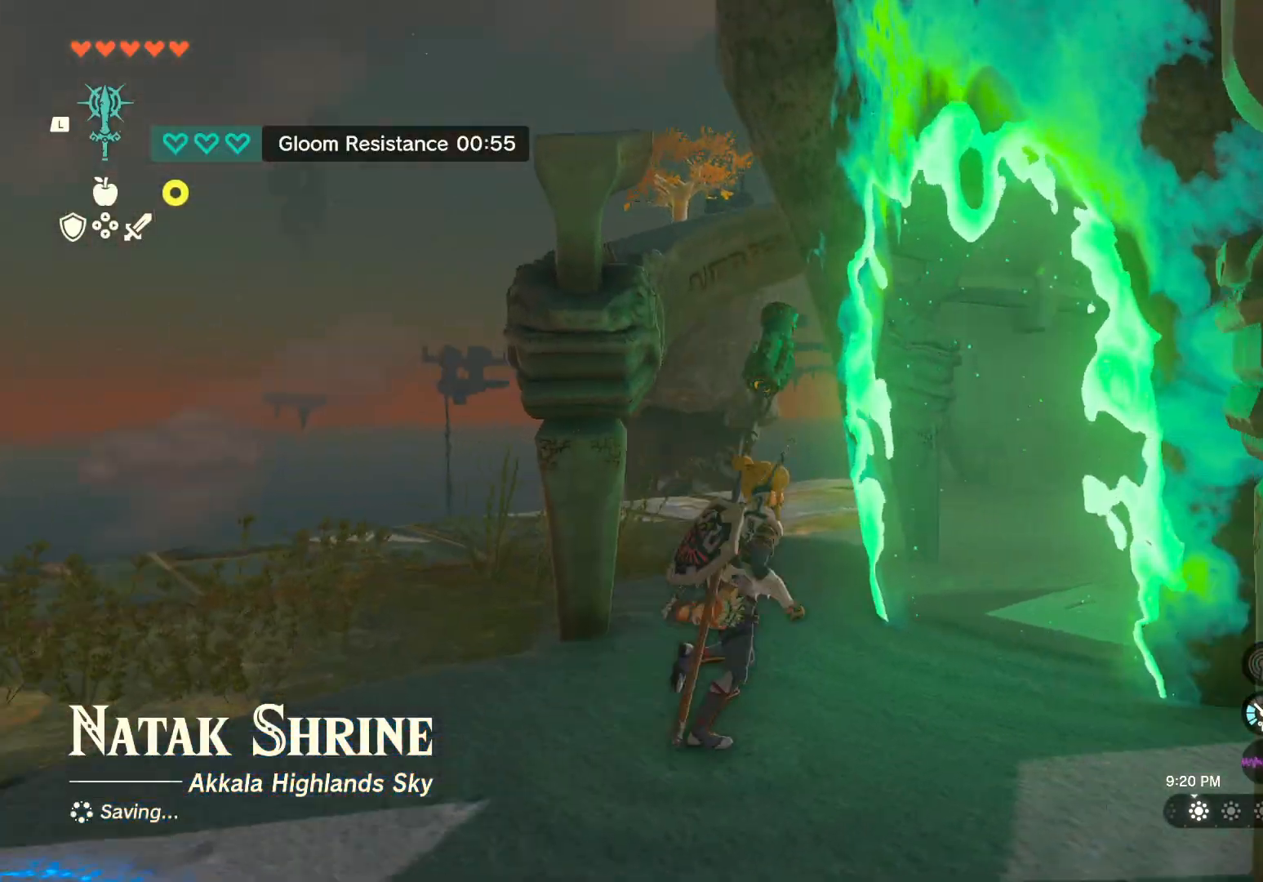
{"buttons": [], "left_stick": "down-left", "right_stick": "right", "events": []}
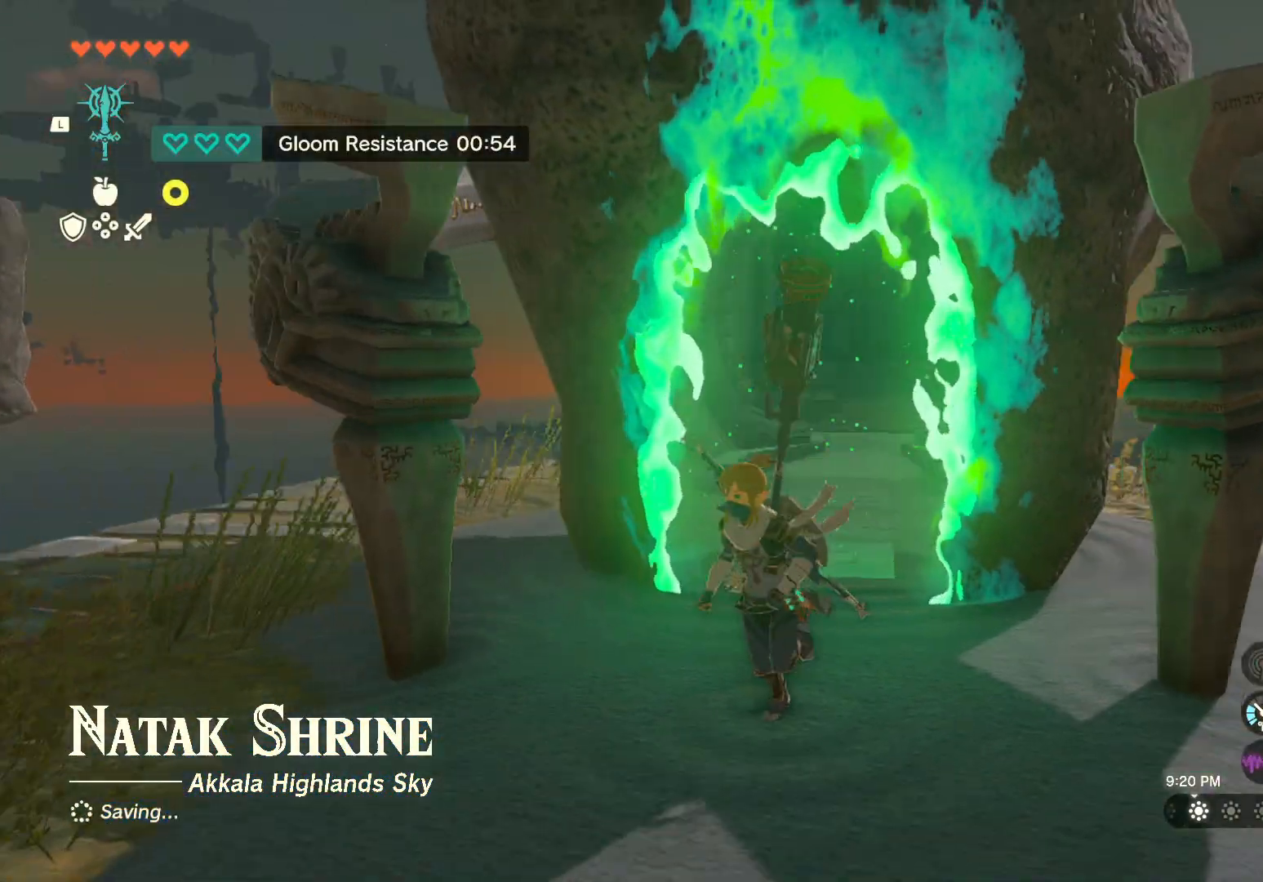
{"buttons": [], "left_stick": "up-right", "right_stick": "center", "events": [[50, "right_stick", "center"], [117, "right_stick", "right"], [150, "left_stick", "down-right"], [283, "left_stick", "right"], [433, "right_stick", "center"], [483, "left_stick", "up-right"]]}
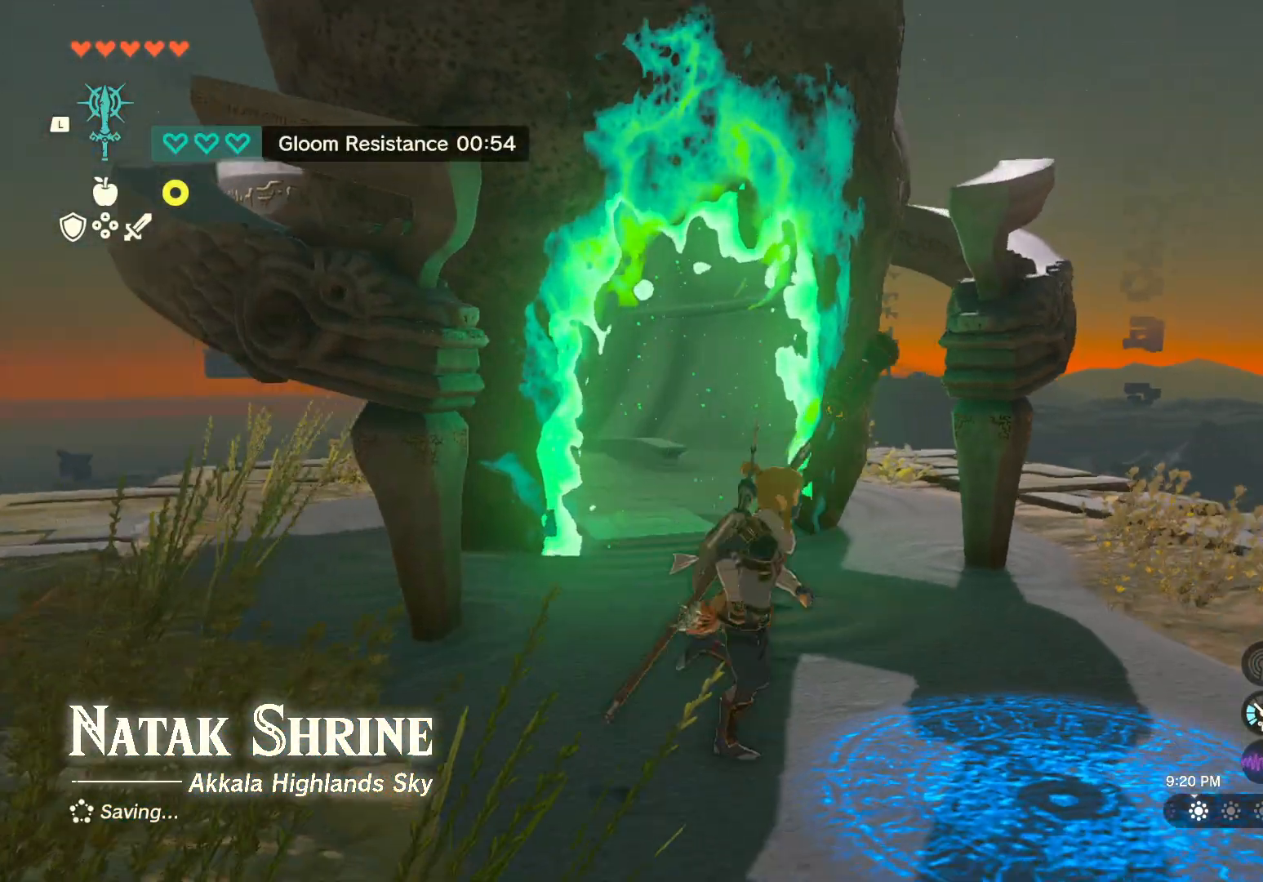
{"buttons": [], "left_stick": "up-right", "right_stick": "center", "events": [[133, "right_stick", "right"], [183, "right_stick", "down-right"], [467, "right_stick", "center"]]}
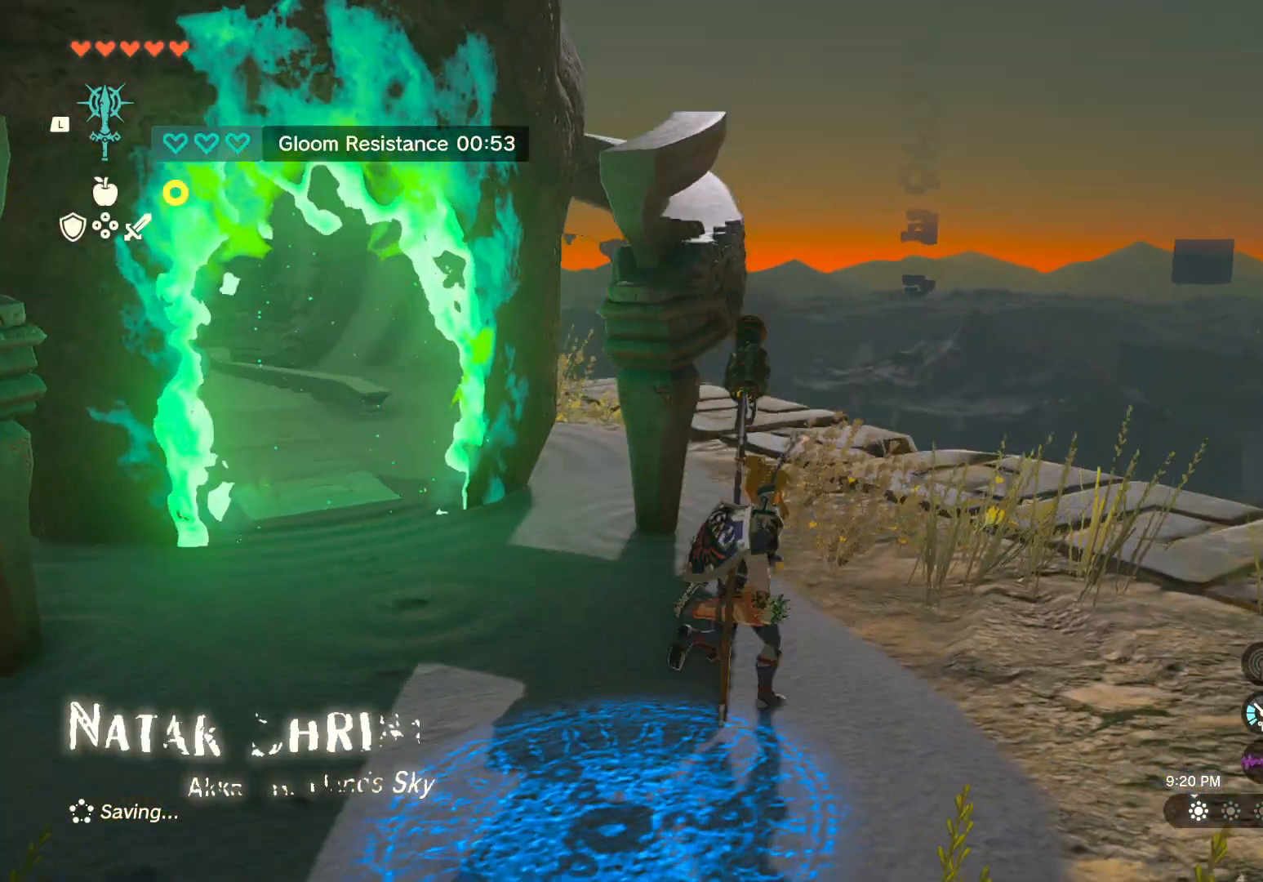
{"buttons": [], "left_stick": "up", "right_stick": "down", "events": [[117, "left_stick", "up"], [250, "right_stick", "down-right"], [450, "right_stick", "down"]]}
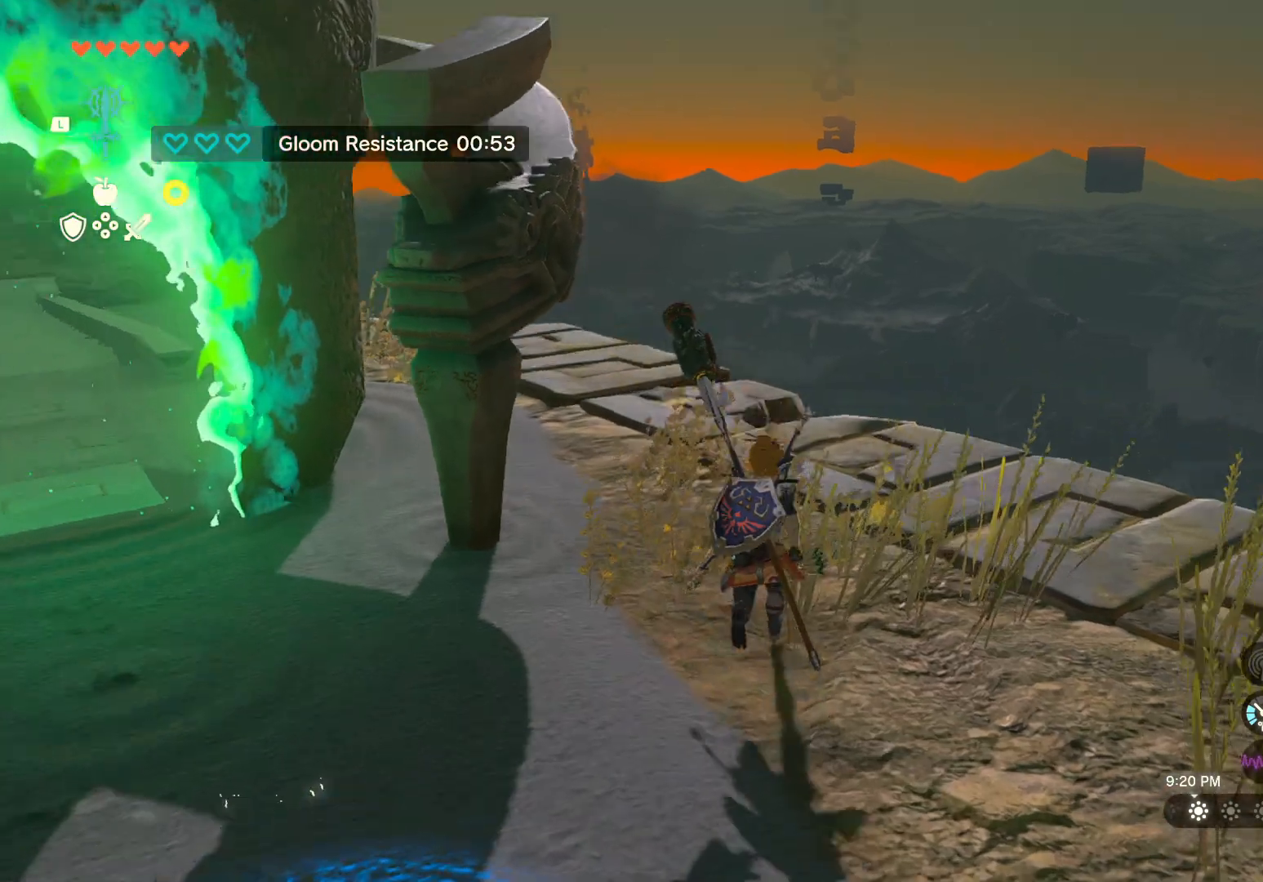
{"buttons": [], "left_stick": "center", "right_stick": "center", "events": [[233, "left_stick", "up-right"], [250, "right_stick", "down-left"], [417, "right_stick", "center"], [433, "left_stick", "center"]]}
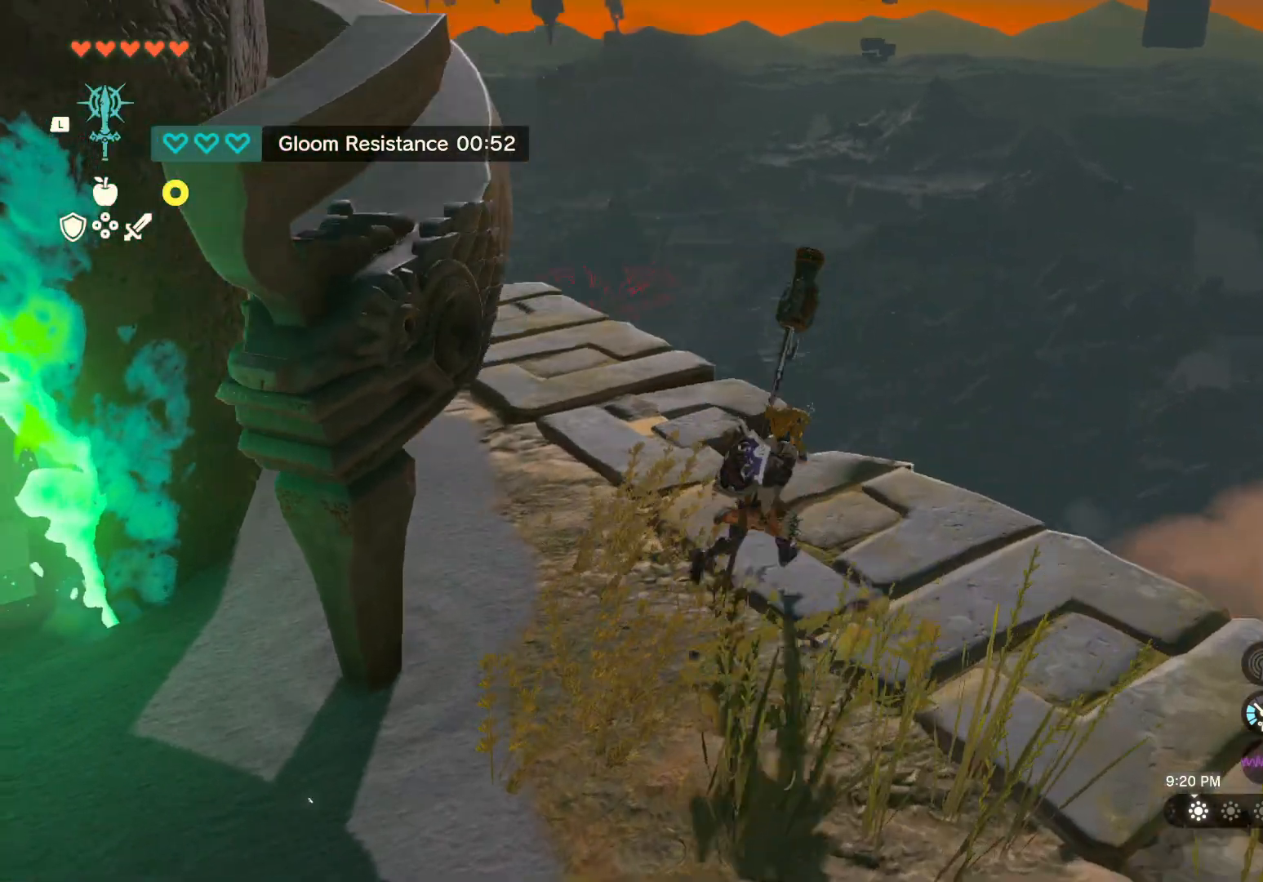
{"buttons": [], "left_stick": "center", "right_stick": "center", "events": [[50, "right_stick", "left"], [367, "right_stick", "center"]]}
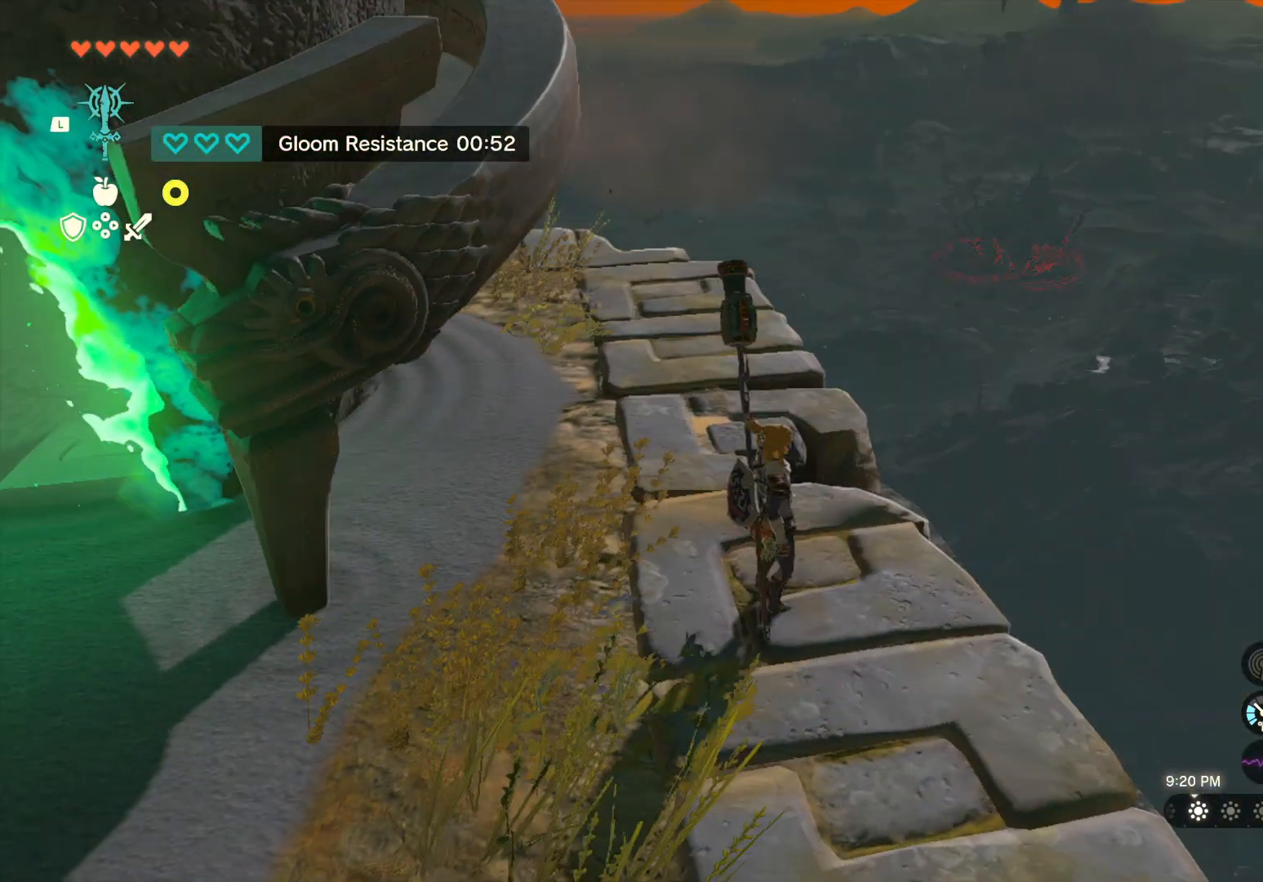
{"buttons": [], "left_stick": "center", "right_stick": "right", "events": [[500, "right_stick", "right"]]}
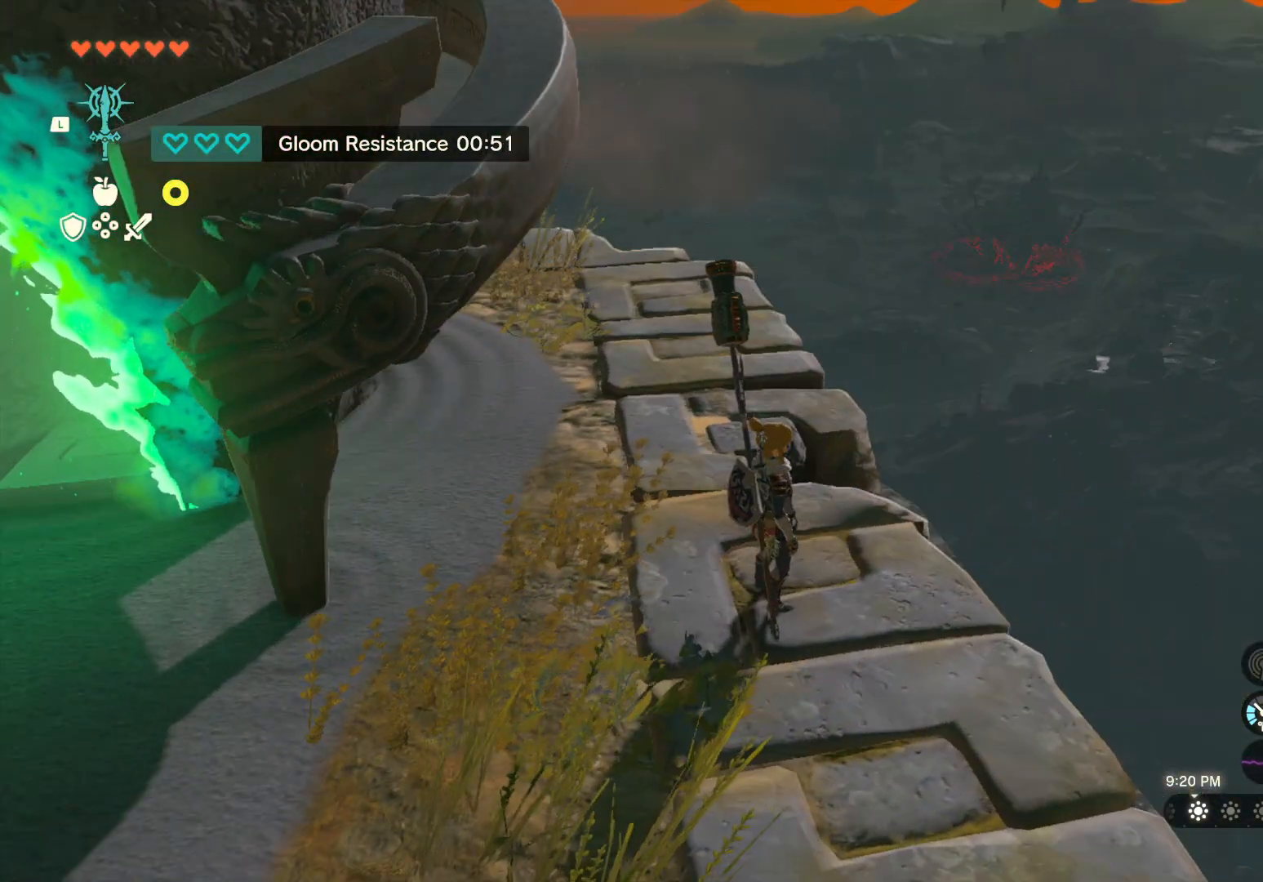
{"buttons": [], "left_stick": "center", "right_stick": "right", "events": []}
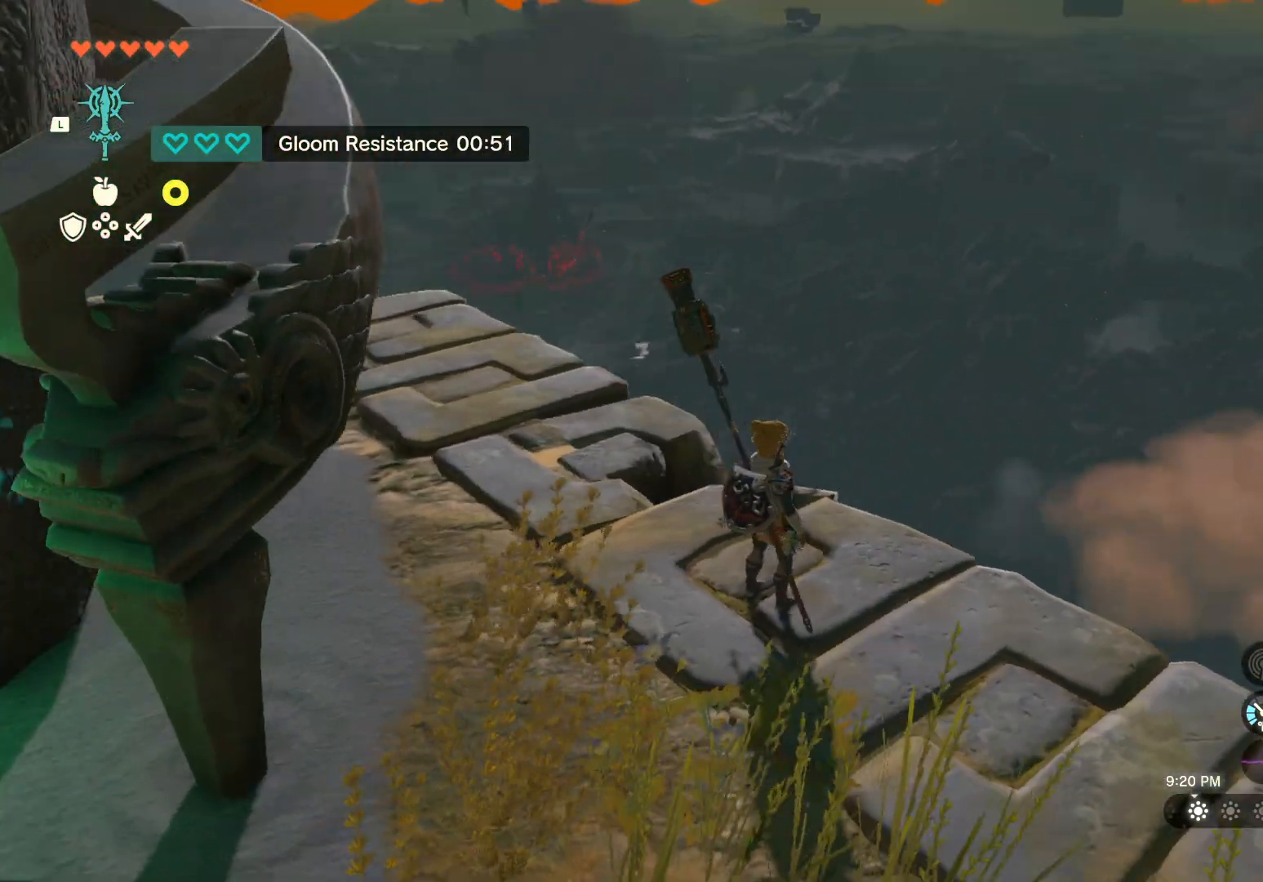
{"buttons": [], "left_stick": "center", "right_stick": "center", "events": [[50, "left_stick", "down-right"], [283, "left_stick", "up-right"], [300, "right_stick", "center"], [383, "left_stick", "center"]]}
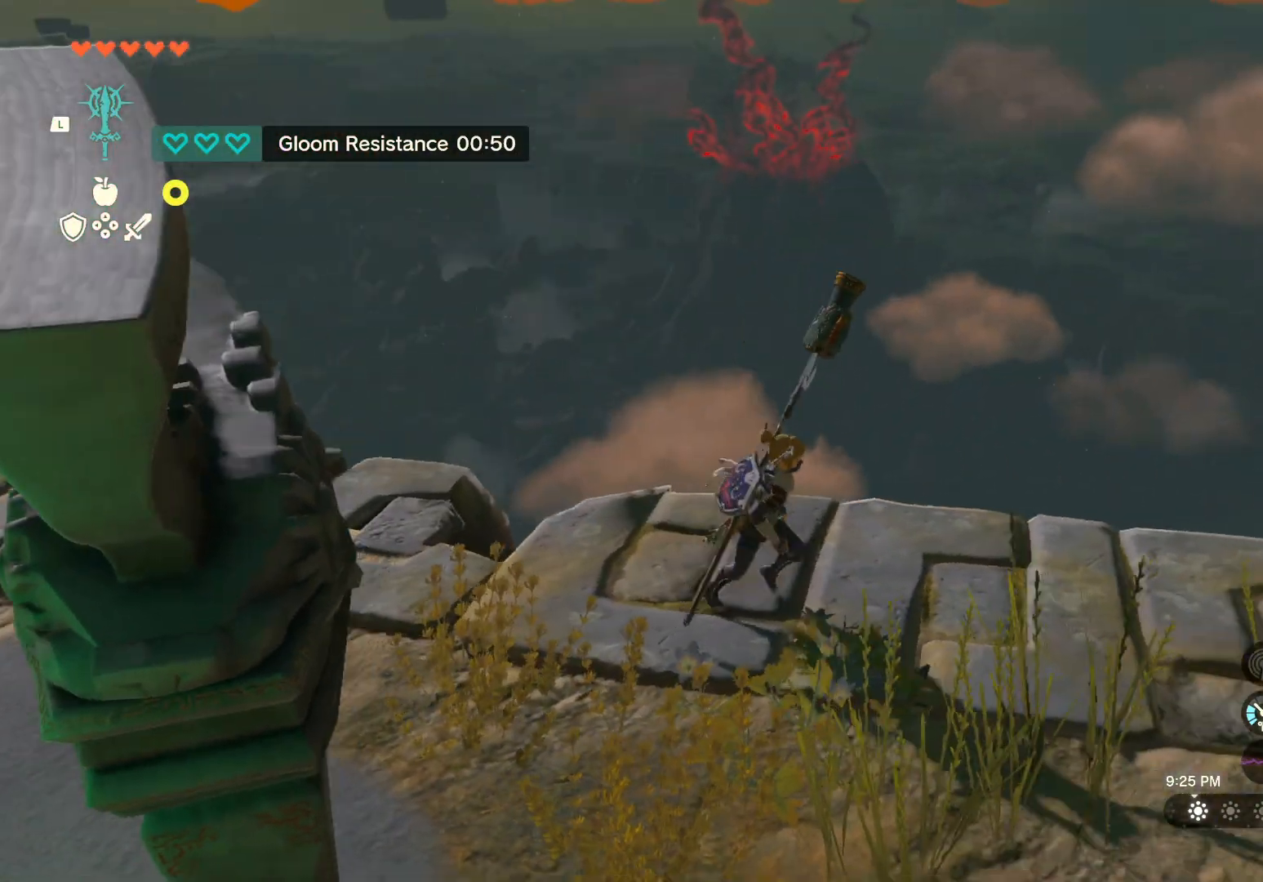
{"buttons": [], "left_stick": "center", "right_stick": "center", "events": [[383, "left_stick", "up"], [483, "left_stick", "center"]]}
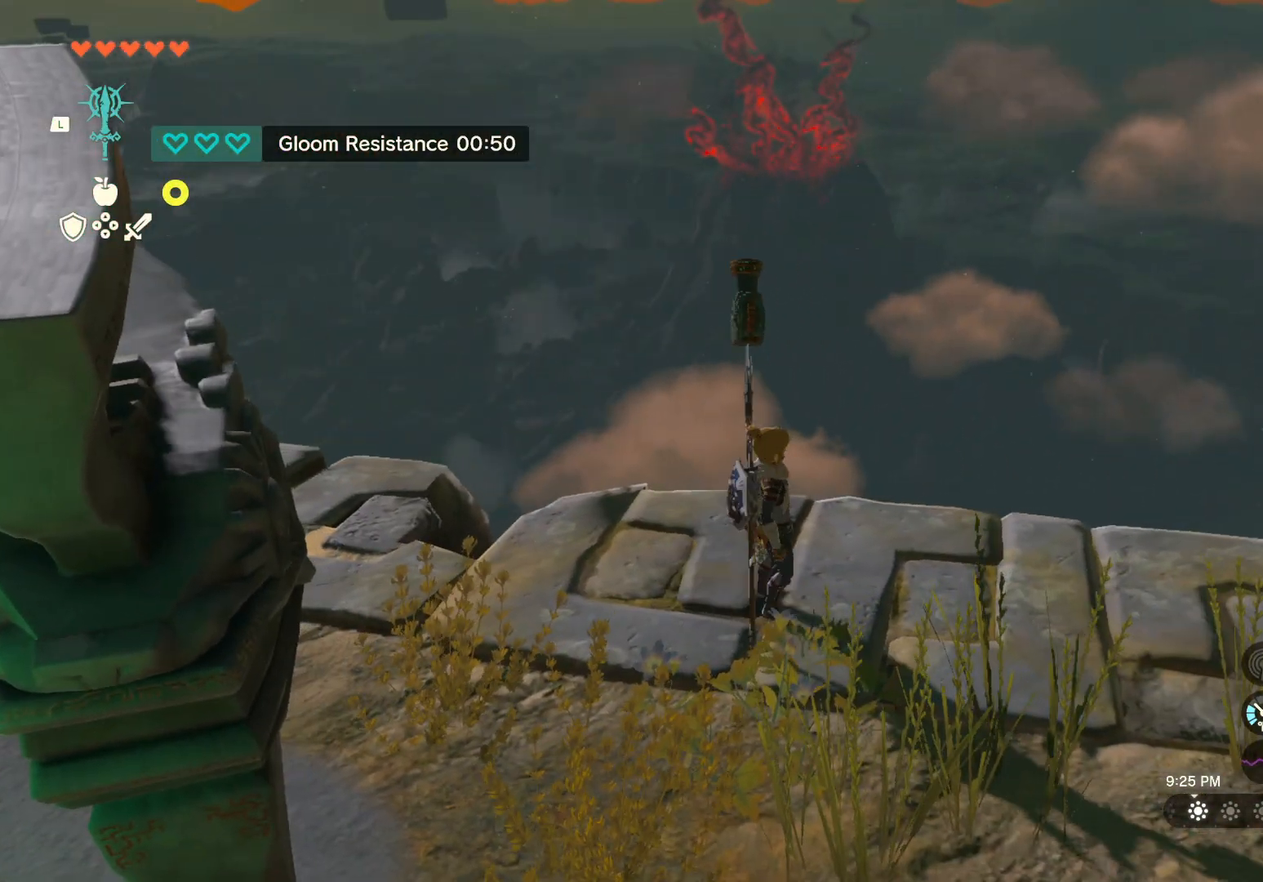
{"buttons": [], "left_stick": "down-right", "right_stick": "right", "events": [[200, "right_stick", "right"], [267, "left_stick", "down-right"]]}
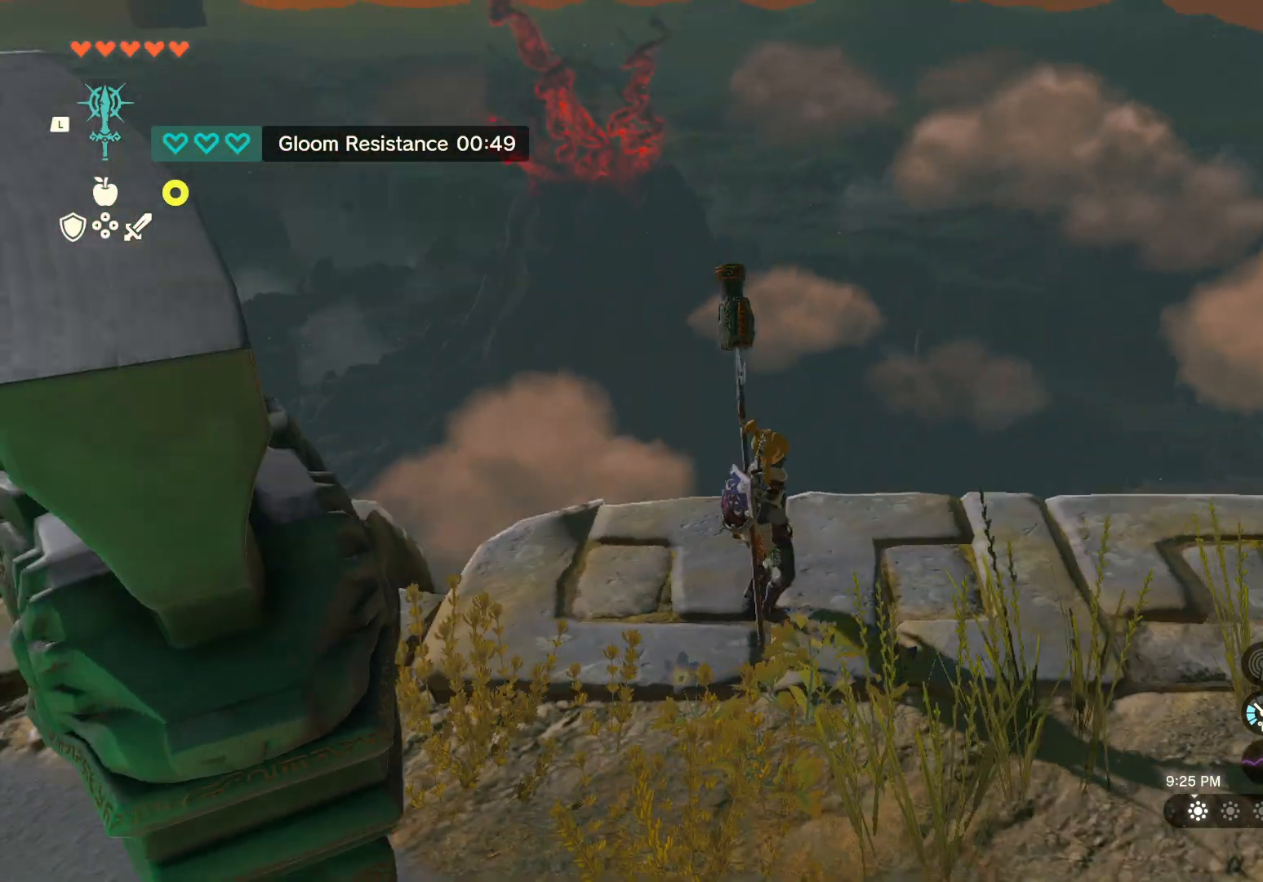
{"buttons": [], "left_stick": "up-right", "right_stick": "center", "events": [[33, "left_stick", "right"], [200, "right_stick", "center"], [217, "left_stick", "up-right"]]}
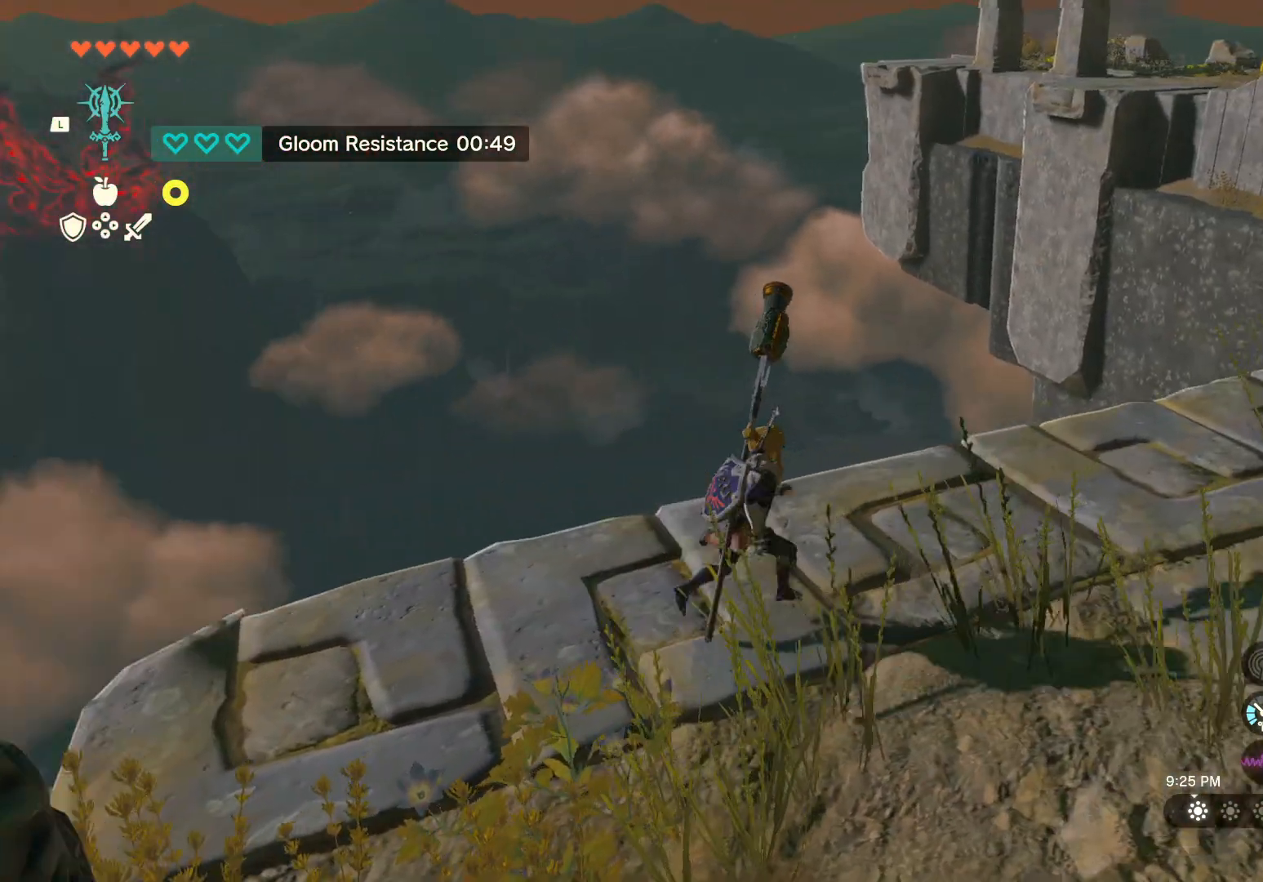
{"buttons": [], "left_stick": "up-right", "right_stick": "up", "events": [[100, "right_stick", "up-right"], [283, "right_stick", "center"], [433, "right_stick", "up"]]}
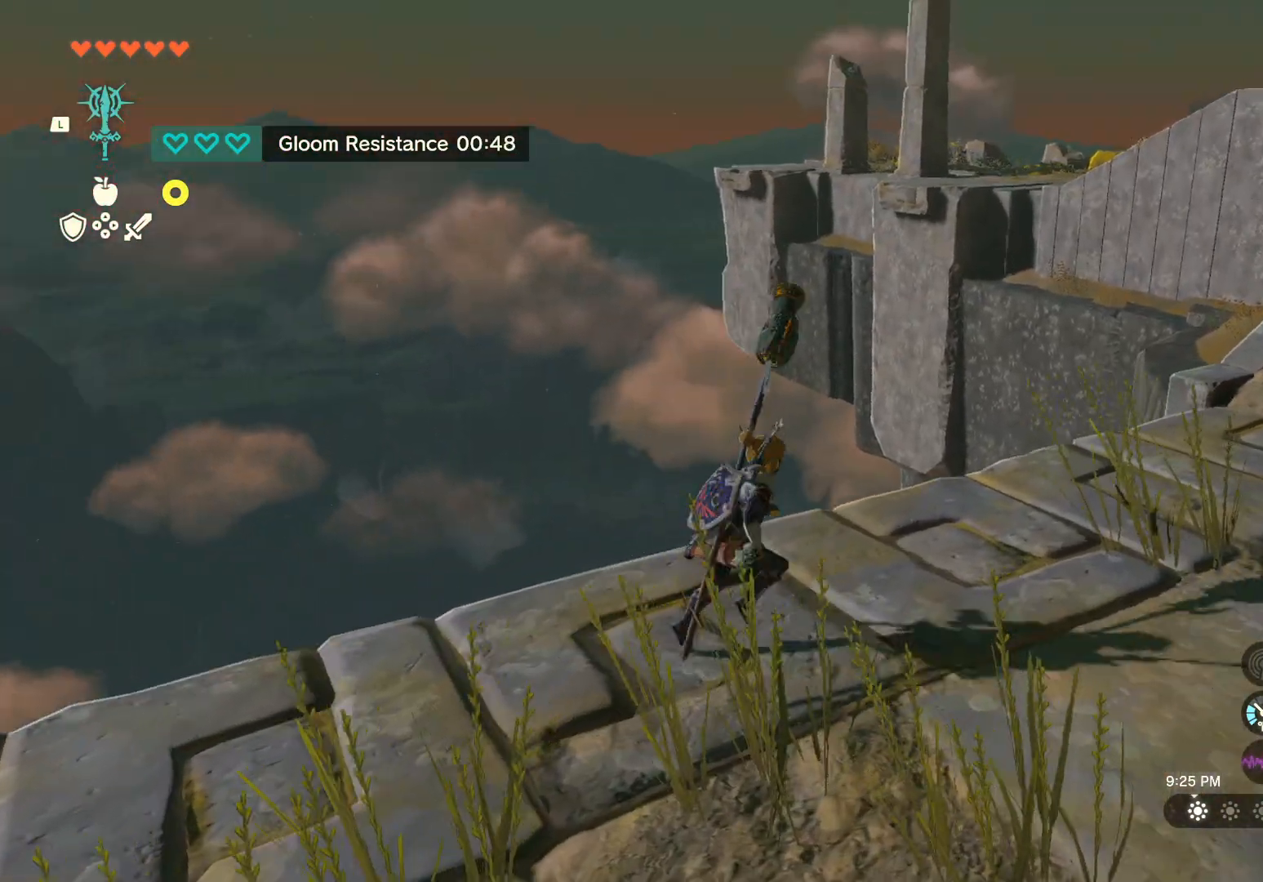
{"buttons": [], "left_stick": "up", "right_stick": "down", "events": [[100, "right_stick", "center"], [483, "left_stick", "up"], [500, "right_stick", "down"]]}
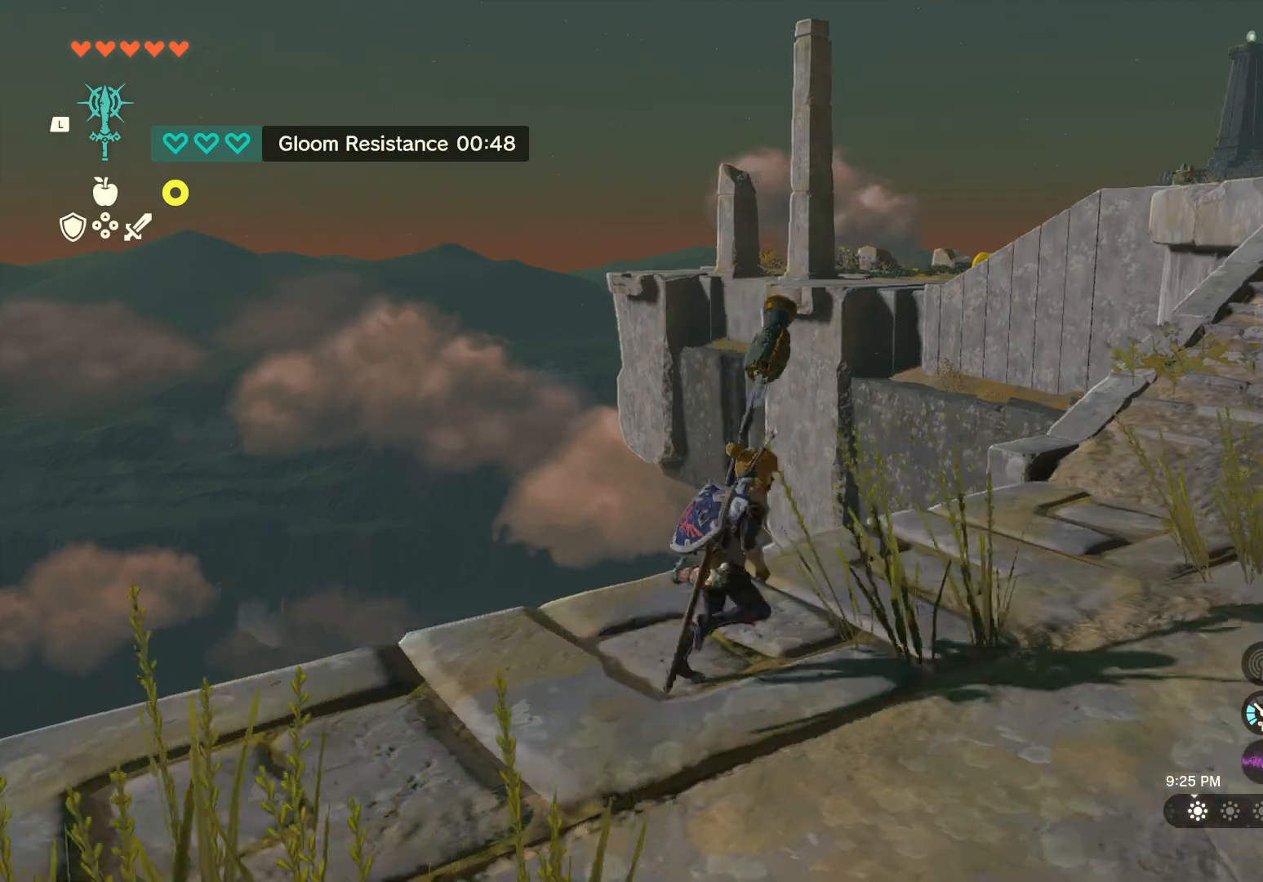
{"buttons": [], "left_stick": "center", "right_stick": "center", "events": [[100, "right_stick", "center"], [150, "left_stick", "center"]]}